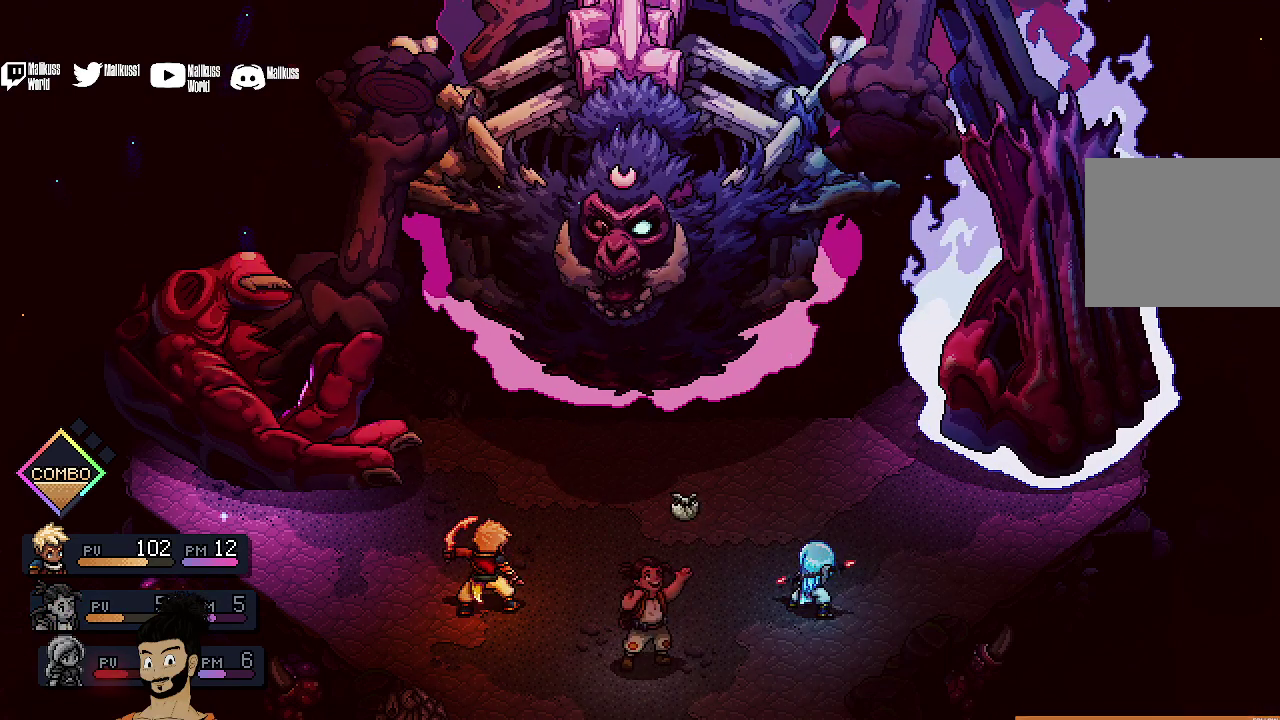
Gameplay with a controller (Xbox layout); each line is a JSON object with the inputs held at the frame after it (dt_ms = milliseconds from this image to that frame). "events" lists button and stick changes between this image and that frame as [ms after this image, input, new state], when the widget could be followed in between. Not read: L1 L3 R1 R3 right_stick.
{"dt_ms": 500, "buttons": ["A"], "left_stick": "center", "events": [[267, "A", "down"], [367, "A", "up"], [500, "A", "down"]]}
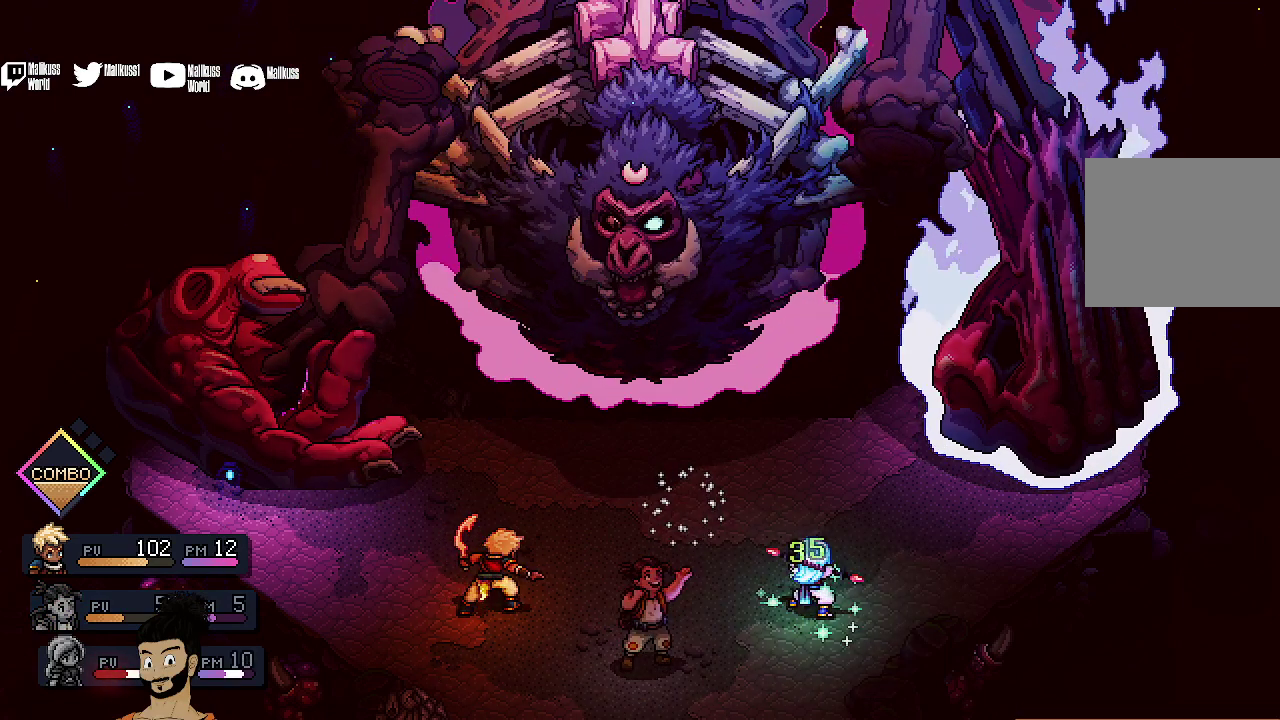
{"dt_ms": 400, "buttons": [], "left_stick": "center", "events": [[100, "A", "up"]]}
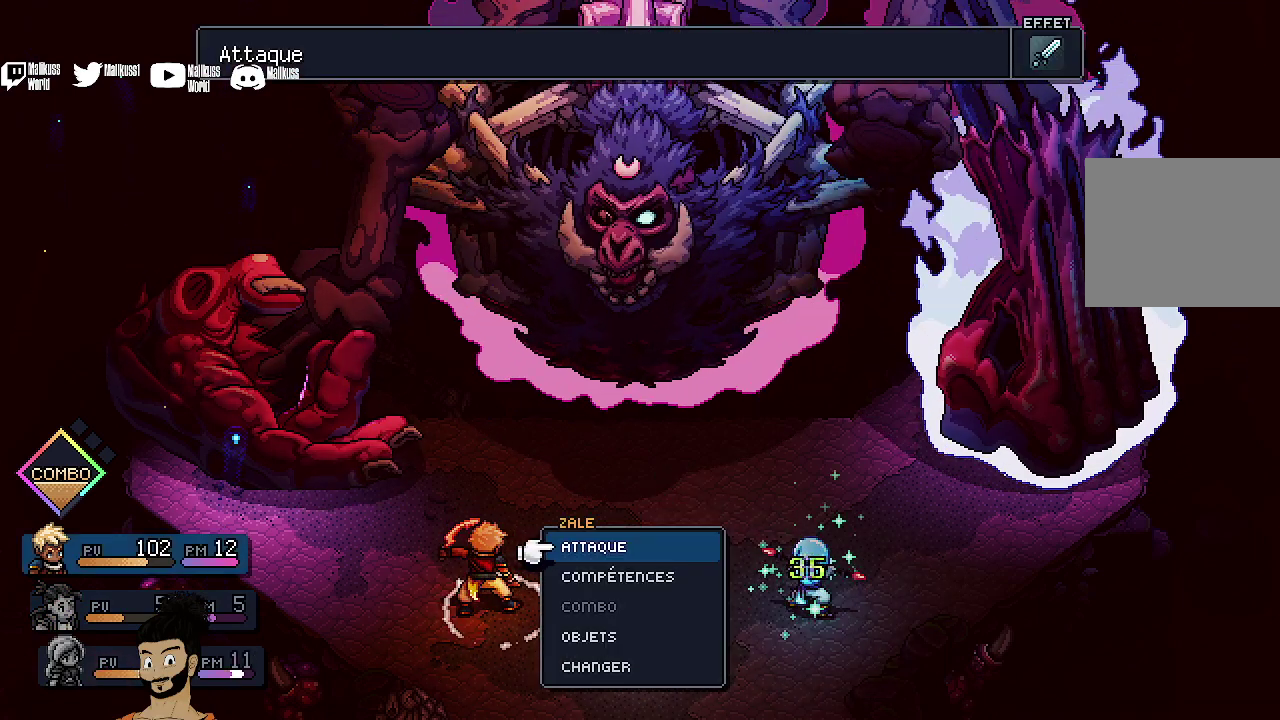
{"dt_ms": 400, "buttons": [], "left_stick": "center", "events": []}
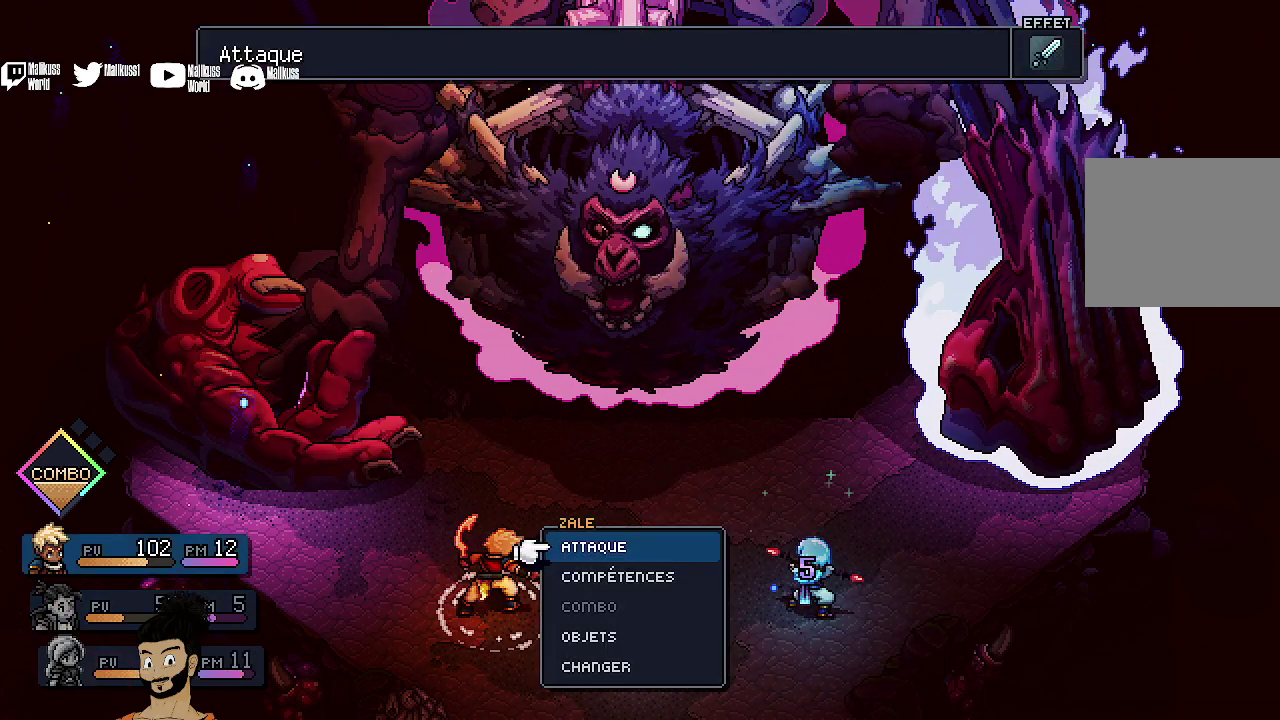
{"dt_ms": 500, "buttons": [], "left_stick": "center", "events": [[233, "DPAD_DOWN", "down"], [333, "DPAD_DOWN", "up"], [367, "A", "down"], [500, "A", "up"]]}
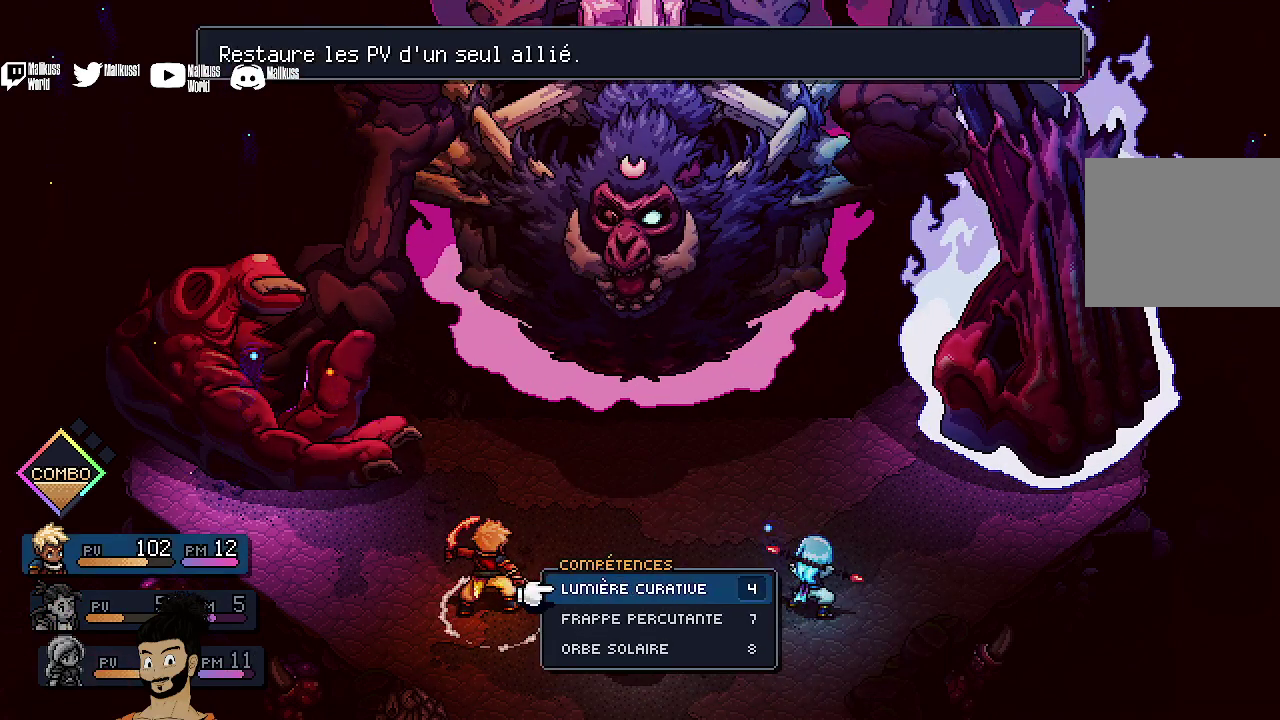
{"dt_ms": 400, "buttons": ["DPAD_DOWN"], "left_stick": "center", "events": [[367, "DPAD_DOWN", "down"]]}
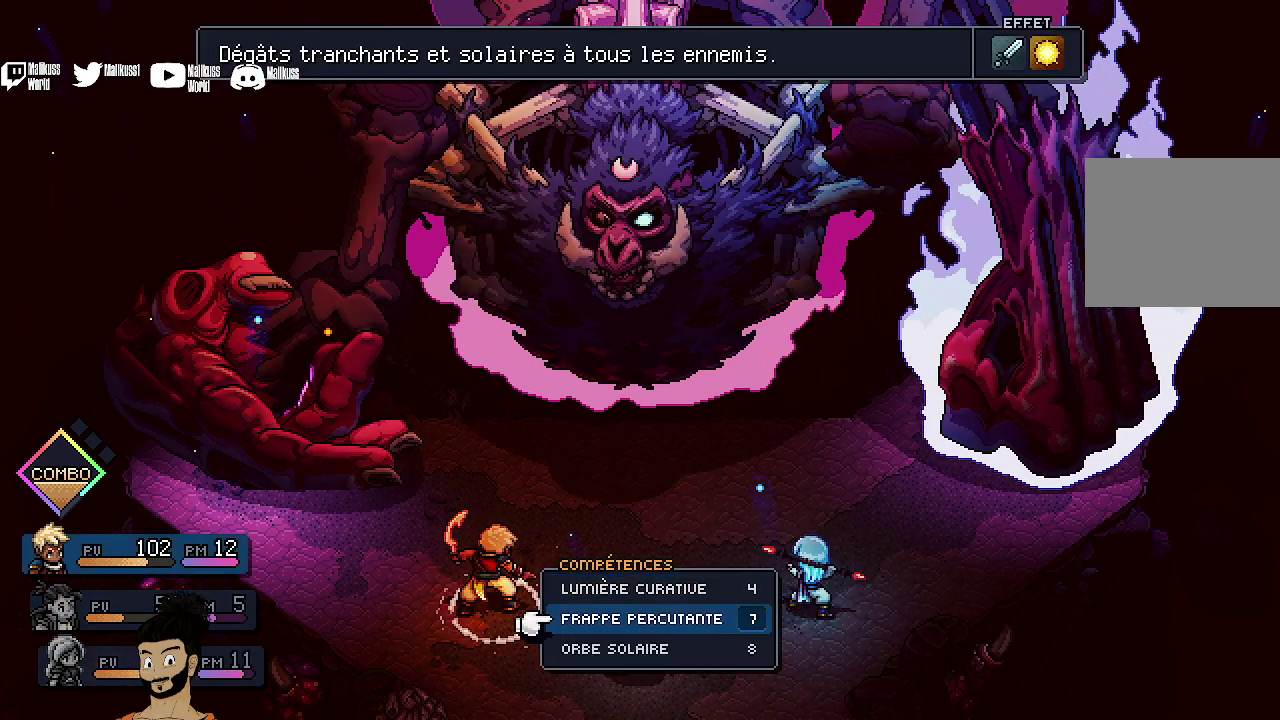
{"dt_ms": 500, "buttons": ["A"], "left_stick": "center", "events": [[33, "DPAD_DOWN", "up"], [433, "A", "down"]]}
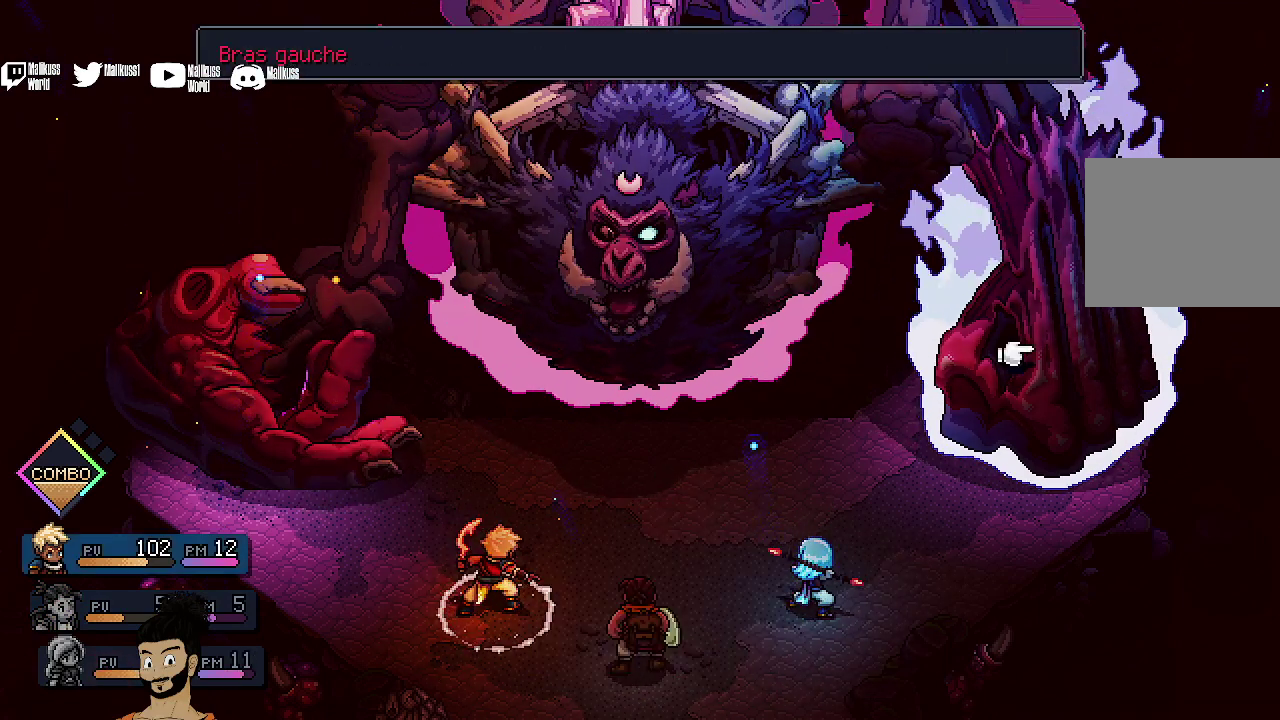
{"dt_ms": 400, "buttons": [], "left_stick": "center", "events": [[67, "A", "up"]]}
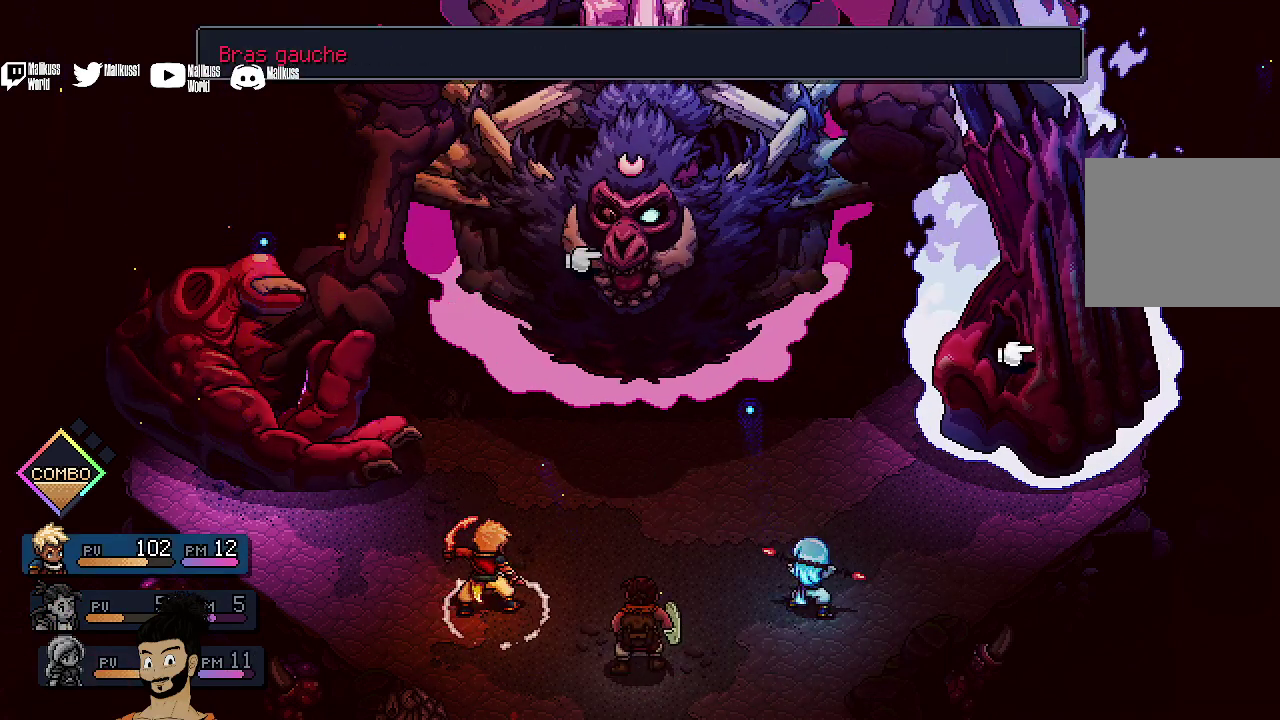
{"dt_ms": 400, "buttons": ["A"], "left_stick": "center", "events": [[133, "A", "down"]]}
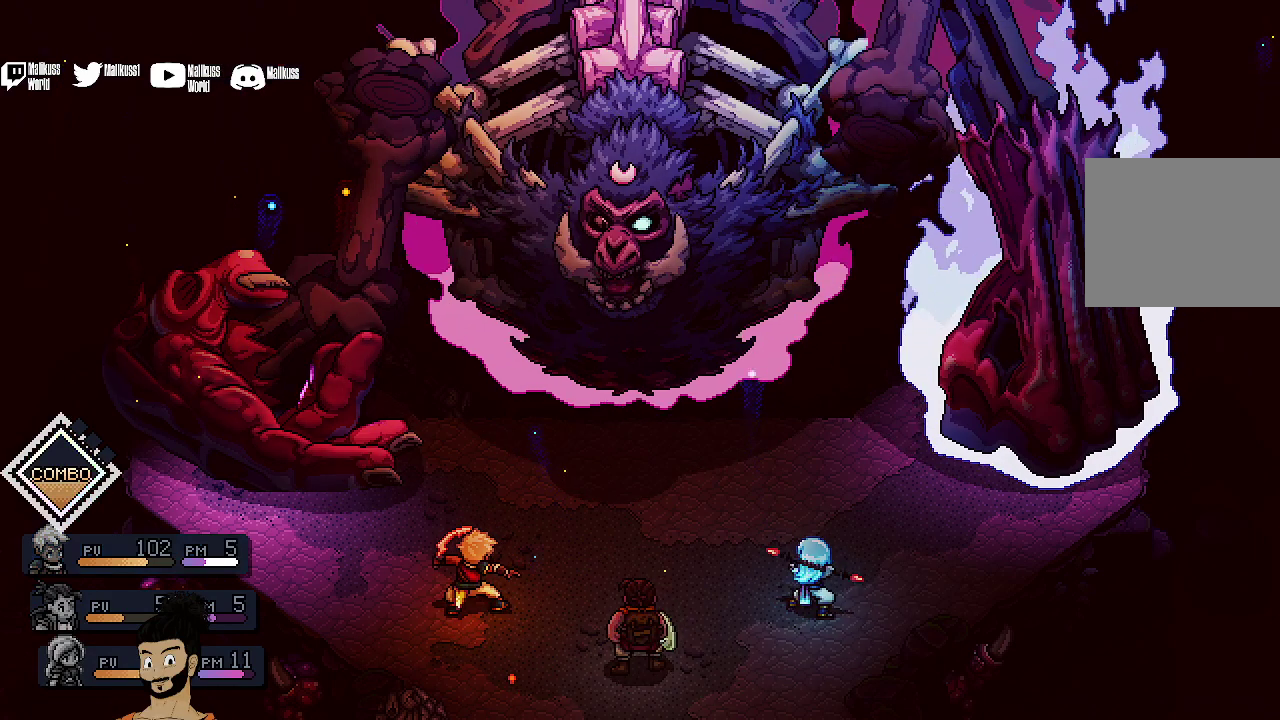
{"dt_ms": 500, "buttons": ["A"], "left_stick": "center", "events": []}
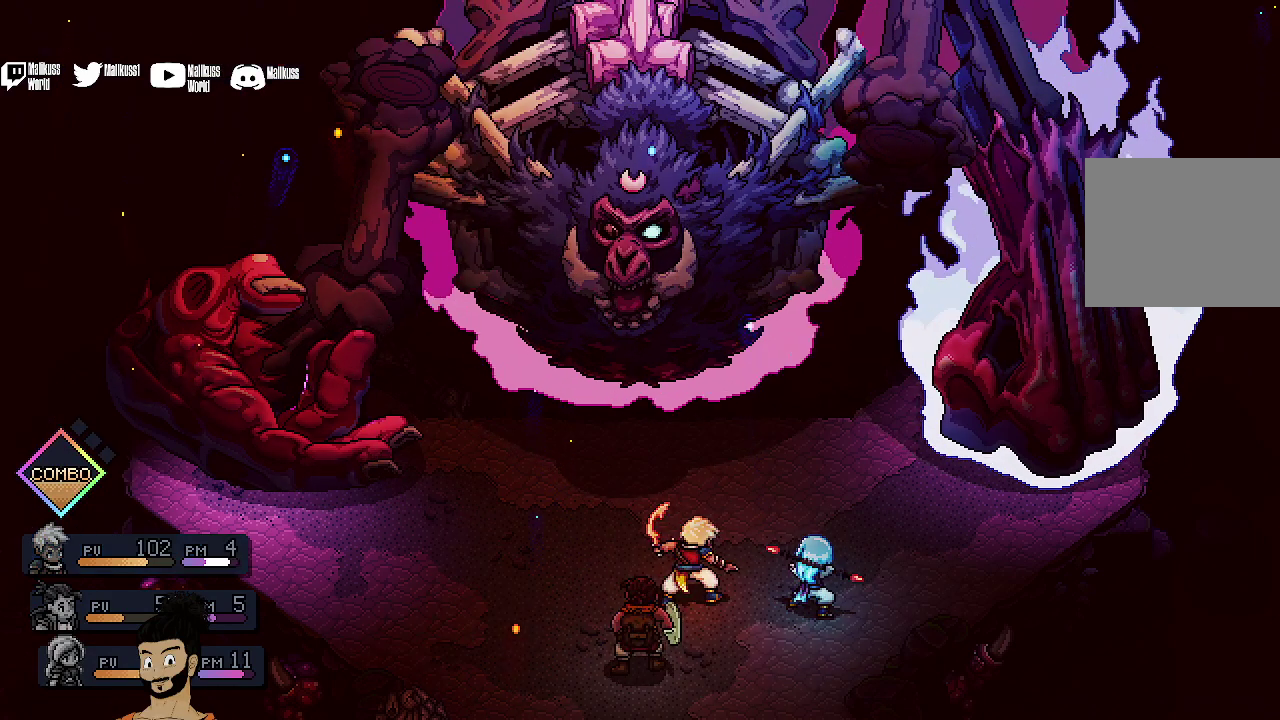
{"dt_ms": 400, "buttons": ["A"], "left_stick": "center", "events": []}
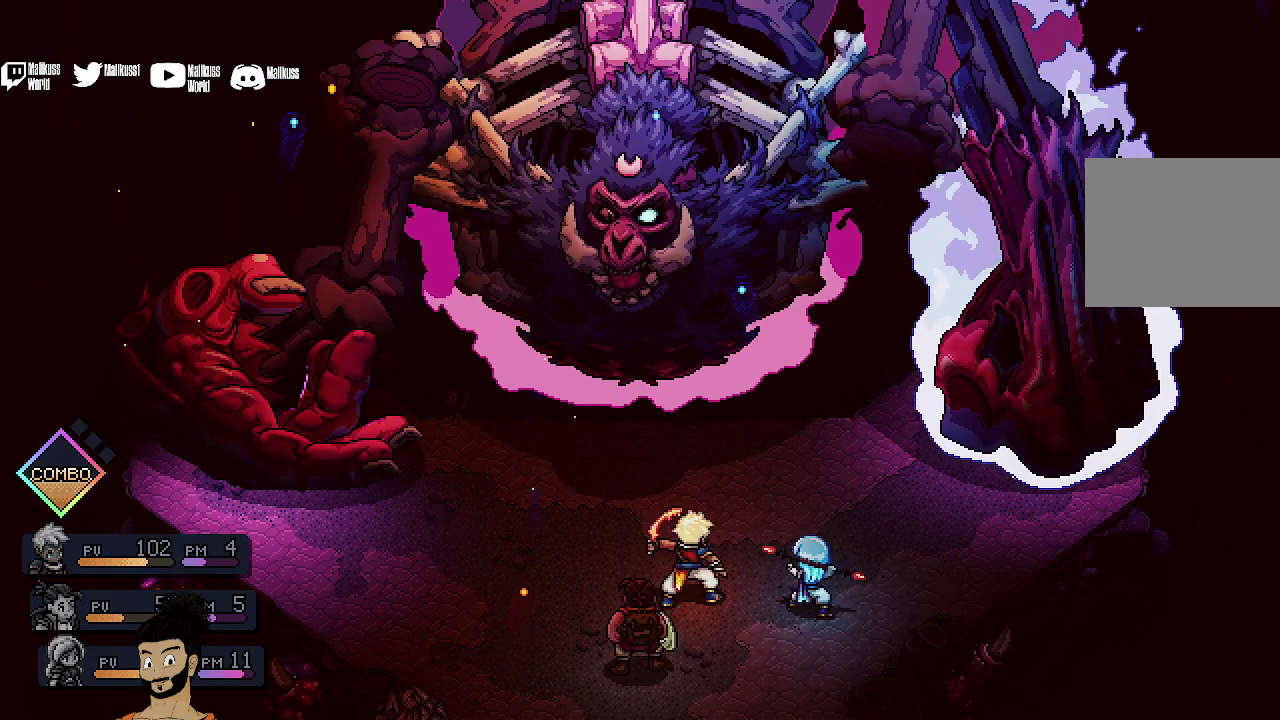
{"dt_ms": 500, "buttons": ["A"], "left_stick": "center", "events": []}
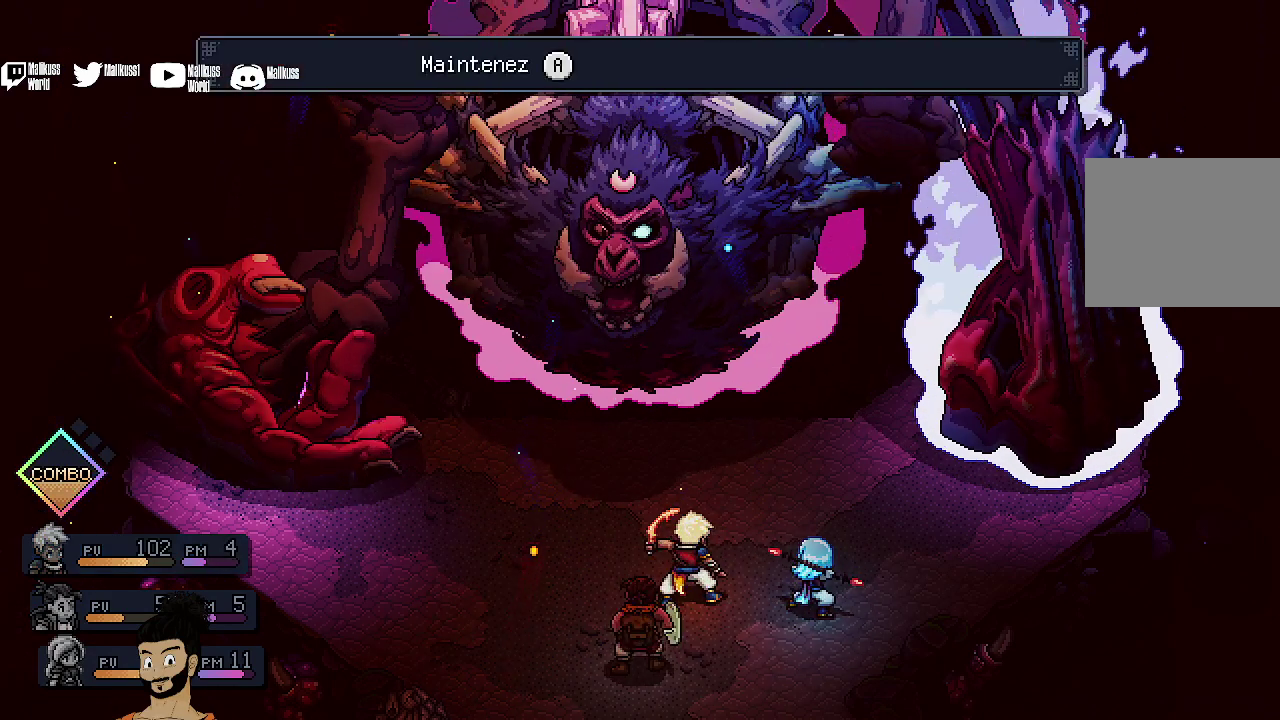
{"dt_ms": 400, "buttons": ["A"], "left_stick": "center", "events": []}
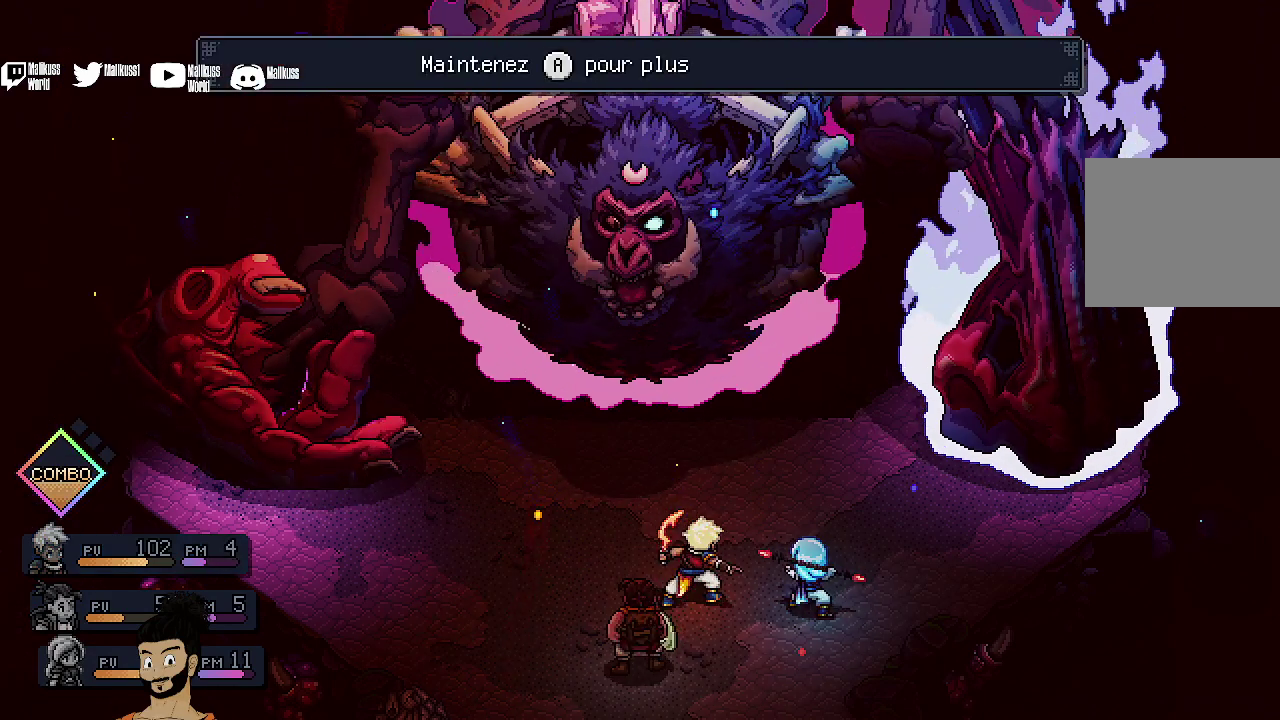
{"dt_ms": 500, "buttons": ["A"], "left_stick": "center", "events": []}
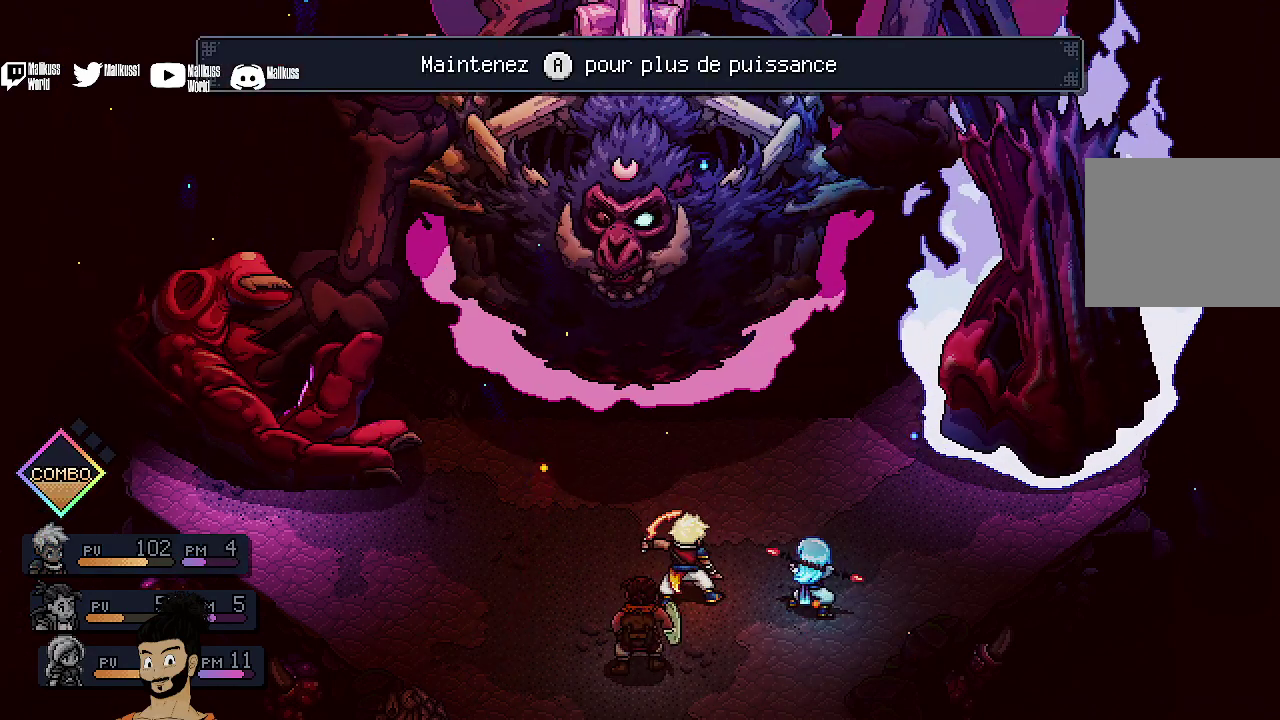
{"dt_ms": 400, "buttons": ["A"], "left_stick": "center", "events": []}
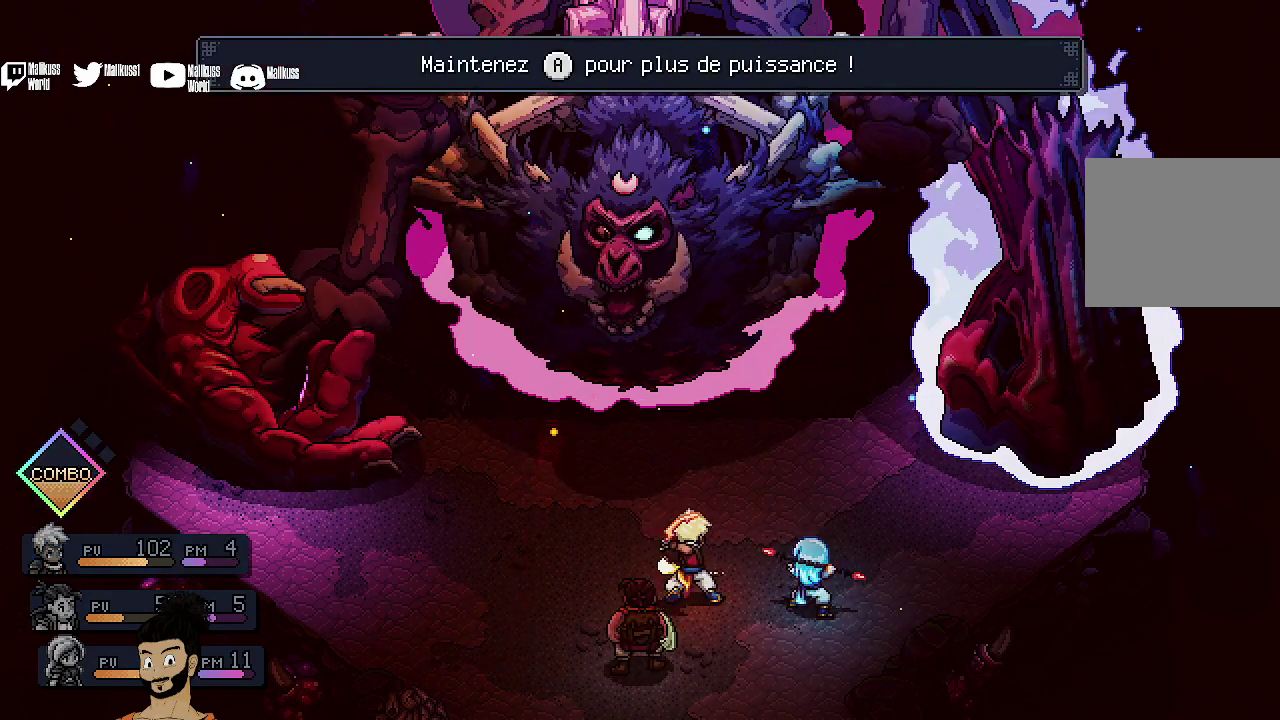
{"dt_ms": 400, "buttons": ["A"], "left_stick": "center", "events": []}
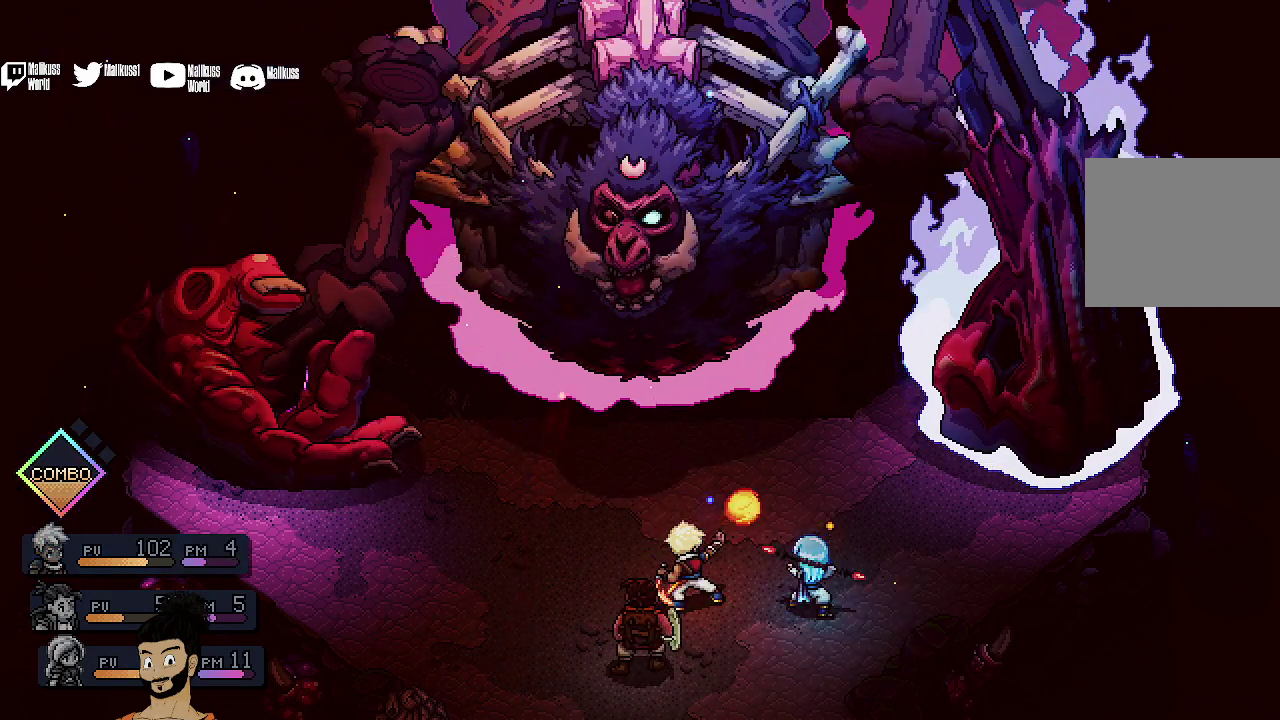
{"dt_ms": 500, "buttons": ["A"], "left_stick": "center", "events": []}
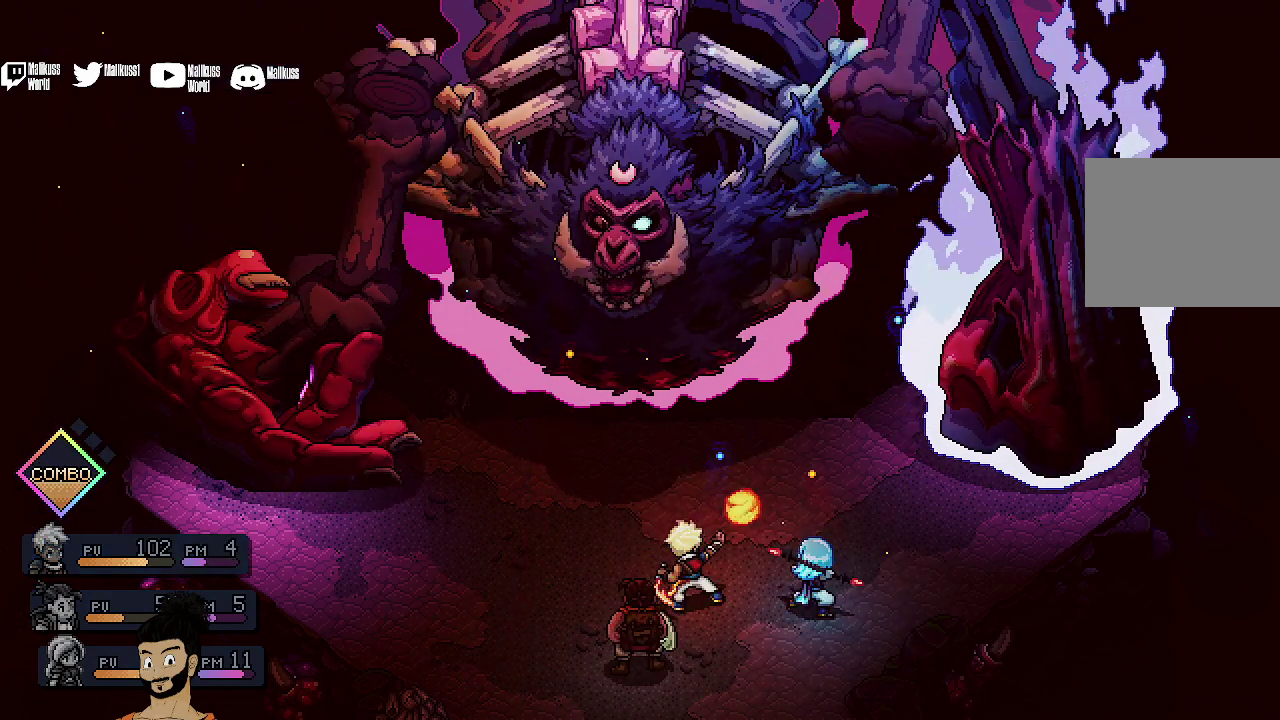
{"dt_ms": 400, "buttons": ["A"], "left_stick": "center", "events": []}
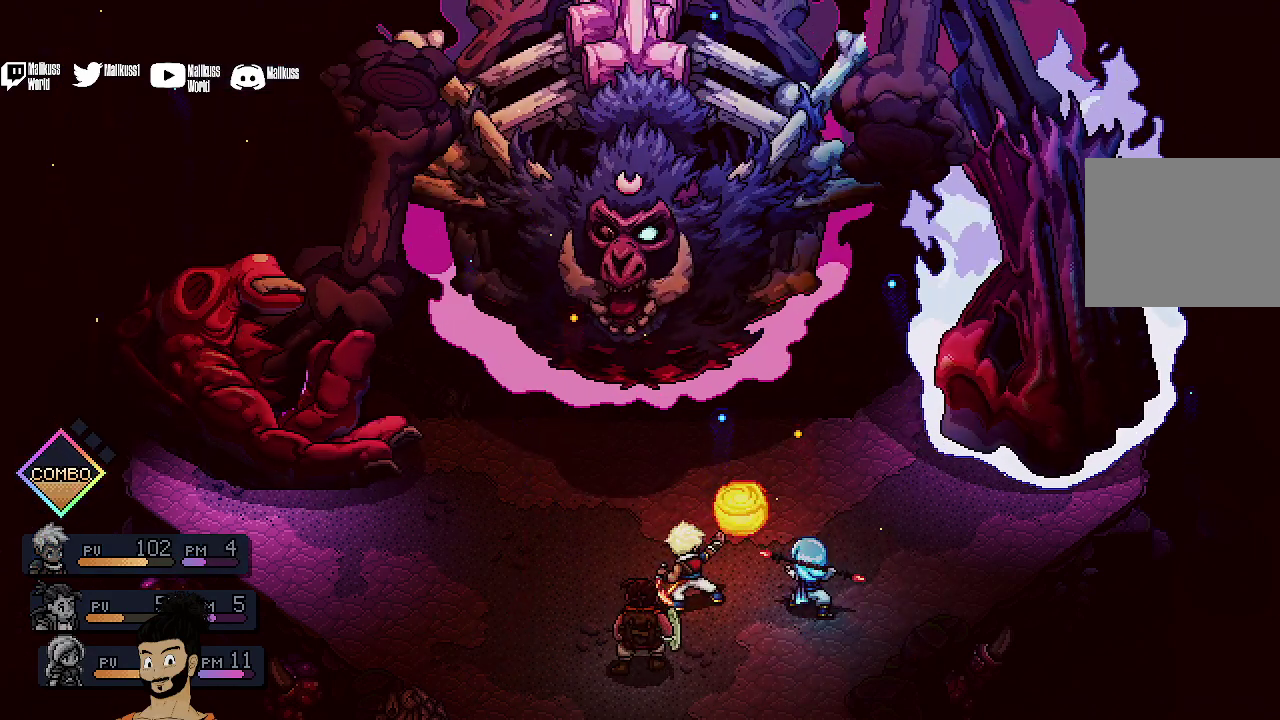
{"dt_ms": 500, "buttons": ["A"], "left_stick": "center", "events": []}
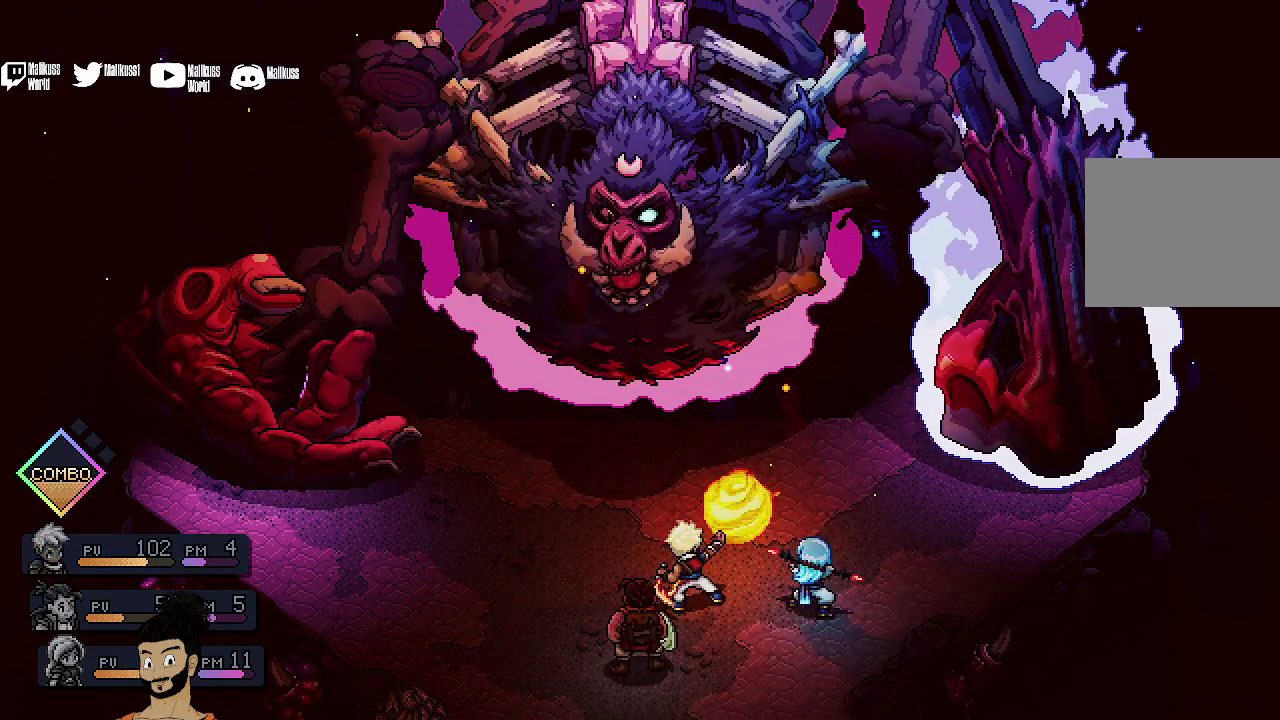
{"dt_ms": 400, "buttons": ["A"], "left_stick": "center", "events": []}
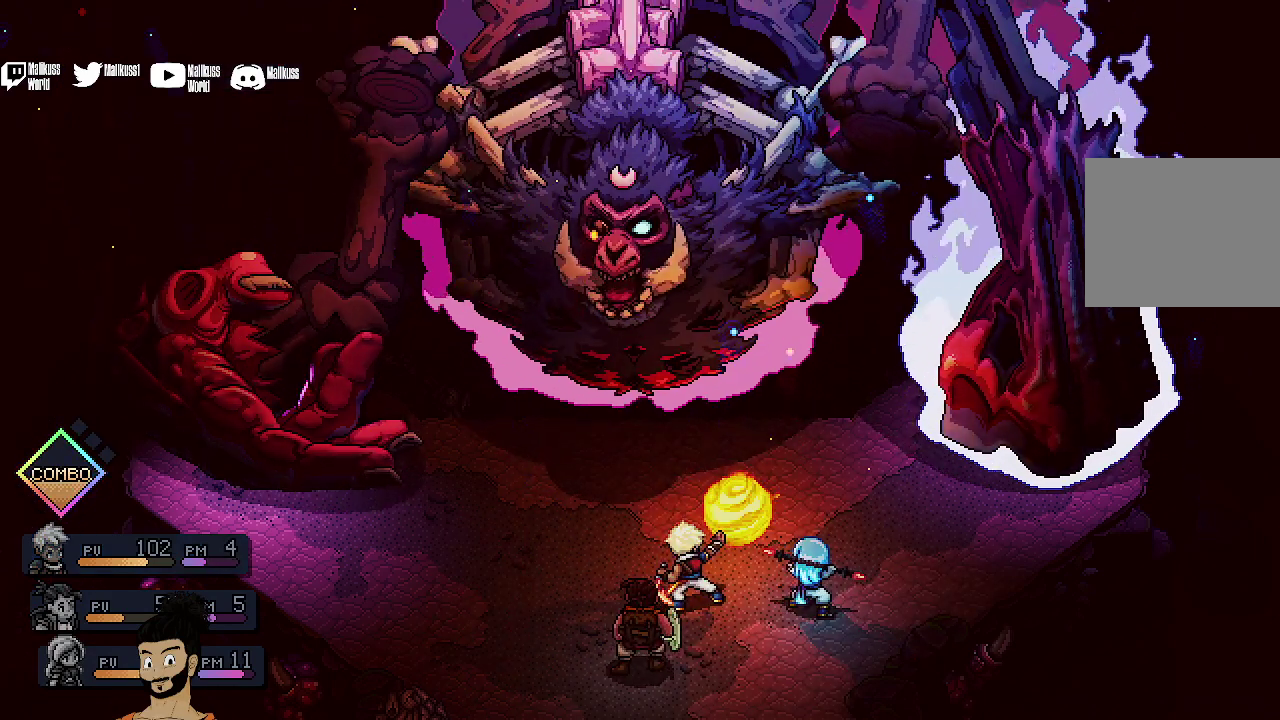
{"dt_ms": 400, "buttons": ["A"], "left_stick": "center", "events": []}
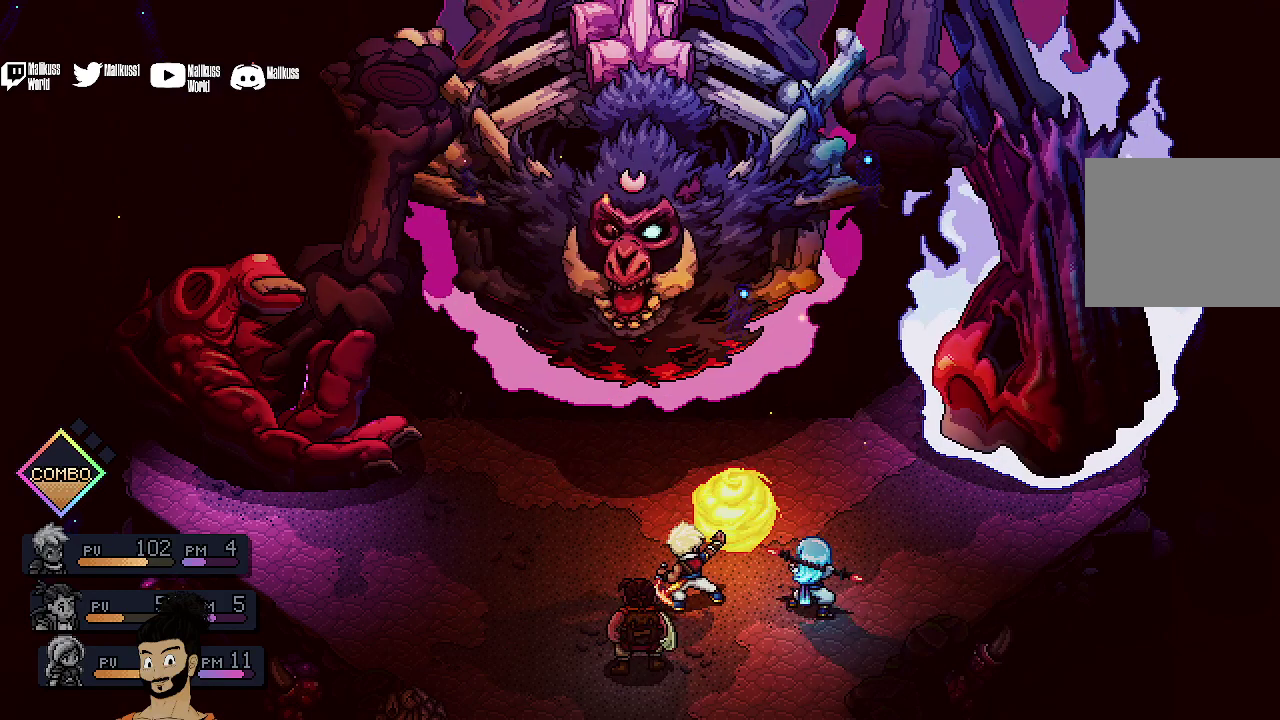
{"dt_ms": 500, "buttons": [], "left_stick": "center", "events": [[133, "A", "up"]]}
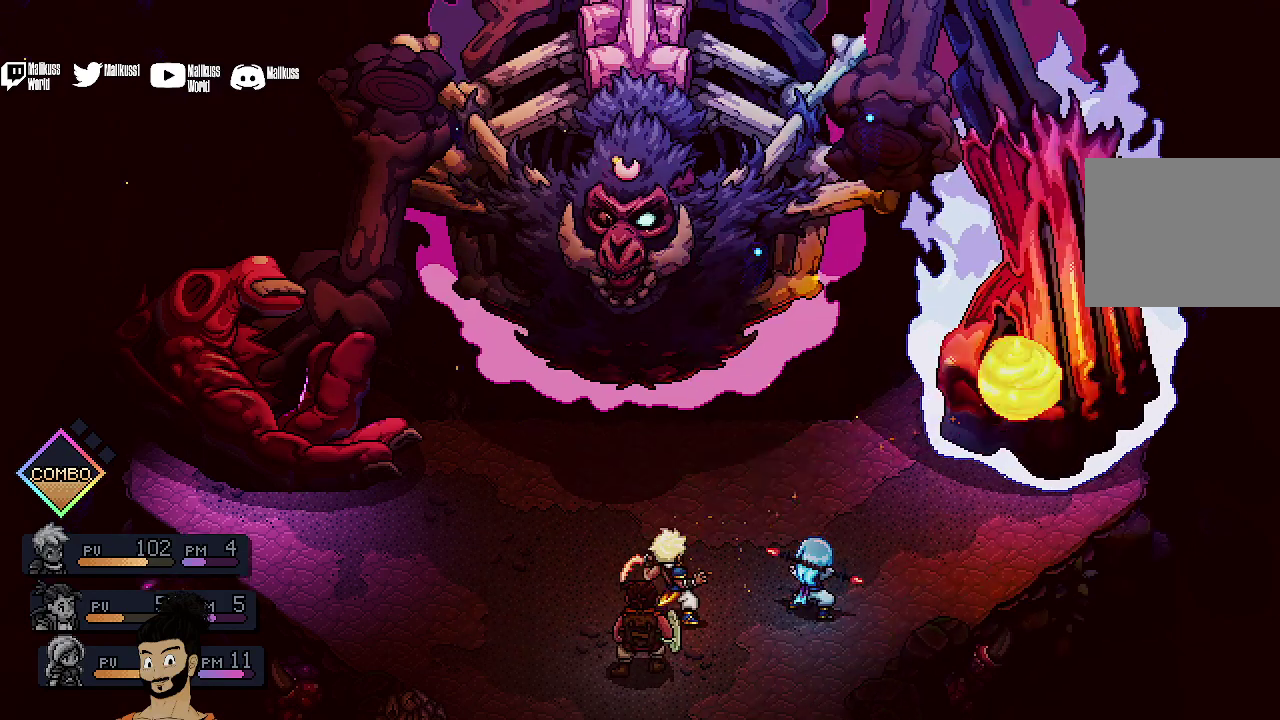
{"dt_ms": 400, "buttons": [], "left_stick": "center", "events": []}
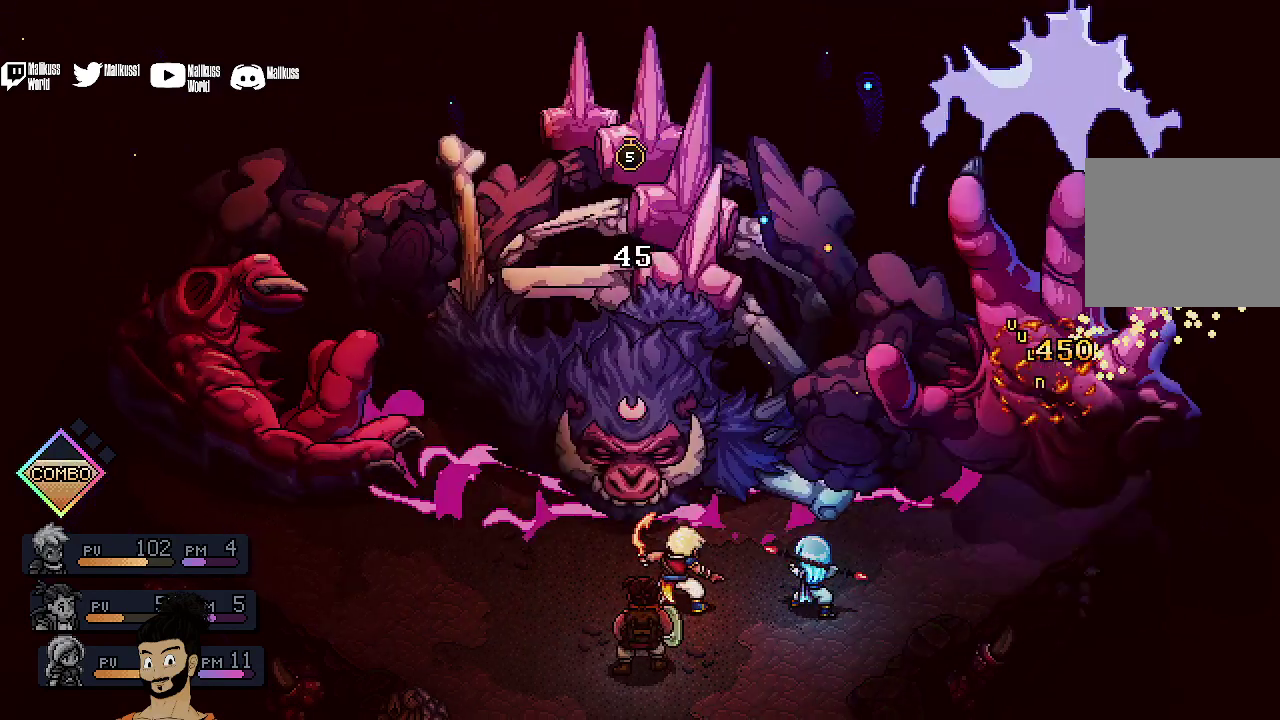
{"dt_ms": 600, "buttons": [], "left_stick": "center", "events": []}
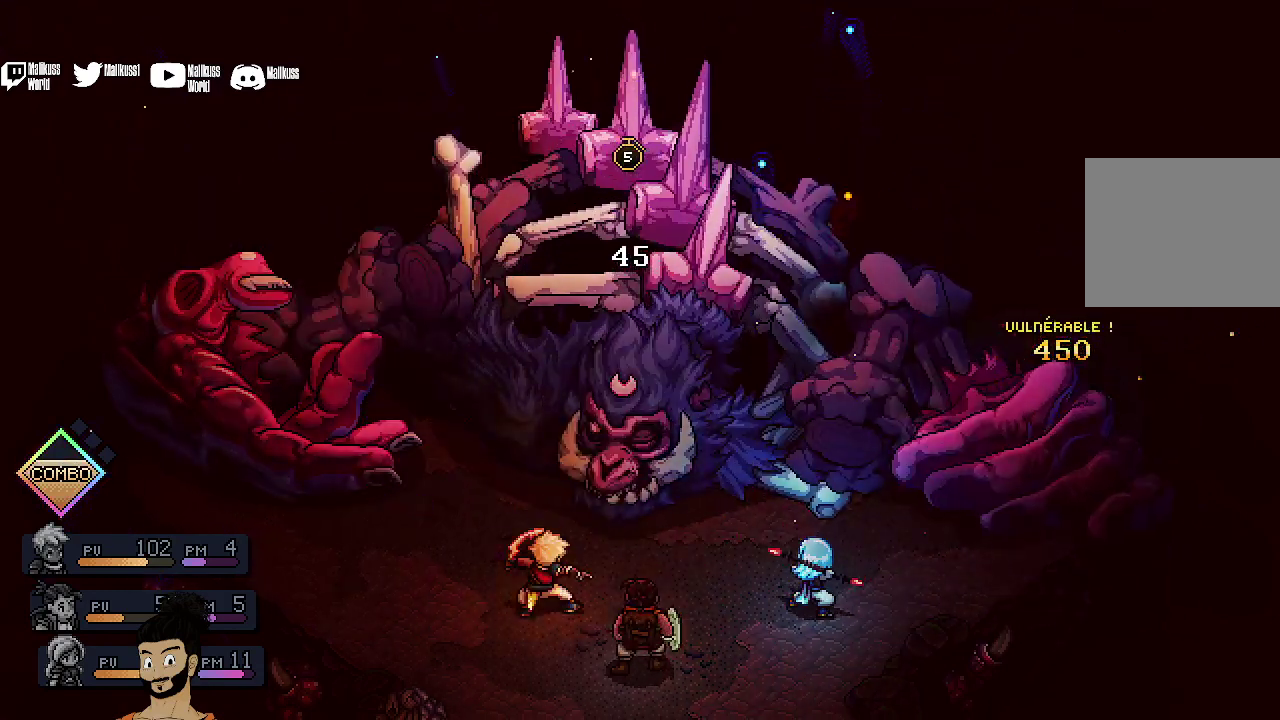
{"dt_ms": 500, "buttons": [], "left_stick": "center", "events": []}
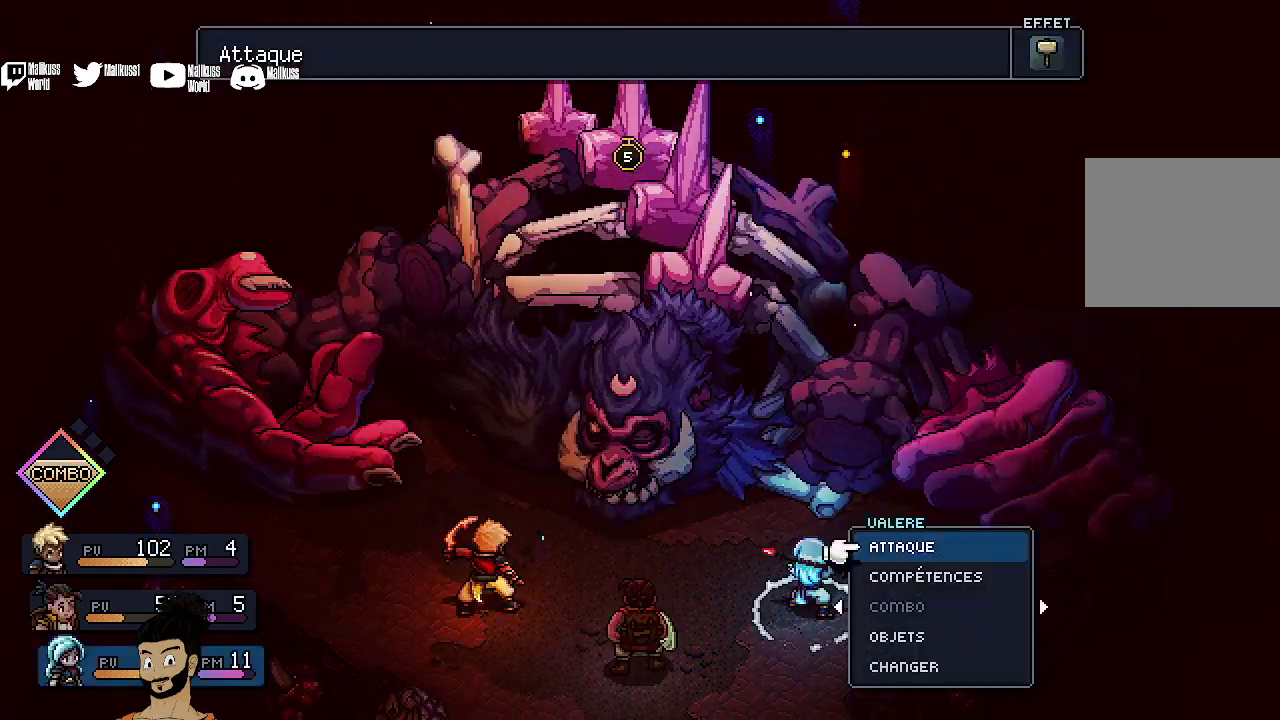
{"dt_ms": 700, "buttons": ["A"], "left_stick": "center", "events": [[533, "DPAD_DOWN", "down"], [600, "DPAD_DOWN", "up"], [700, "A", "down"]]}
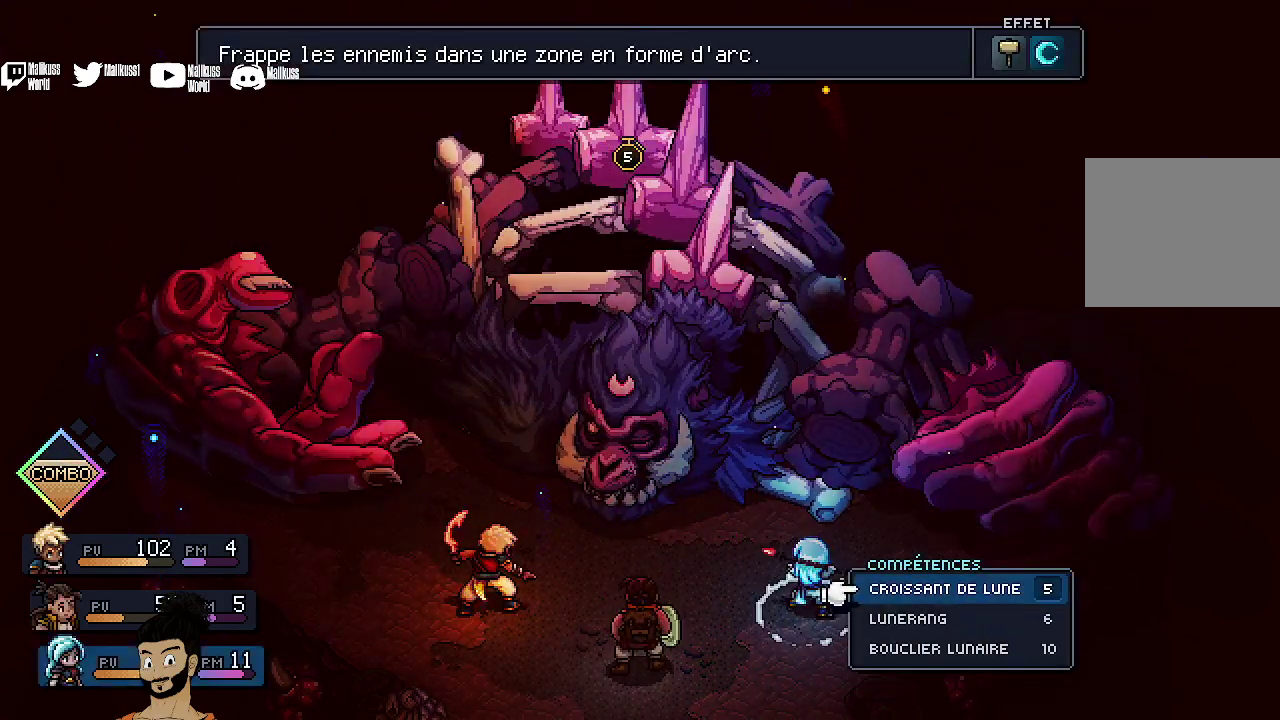
{"dt_ms": 300, "buttons": [], "left_stick": "center", "events": [[133, "A", "up"]]}
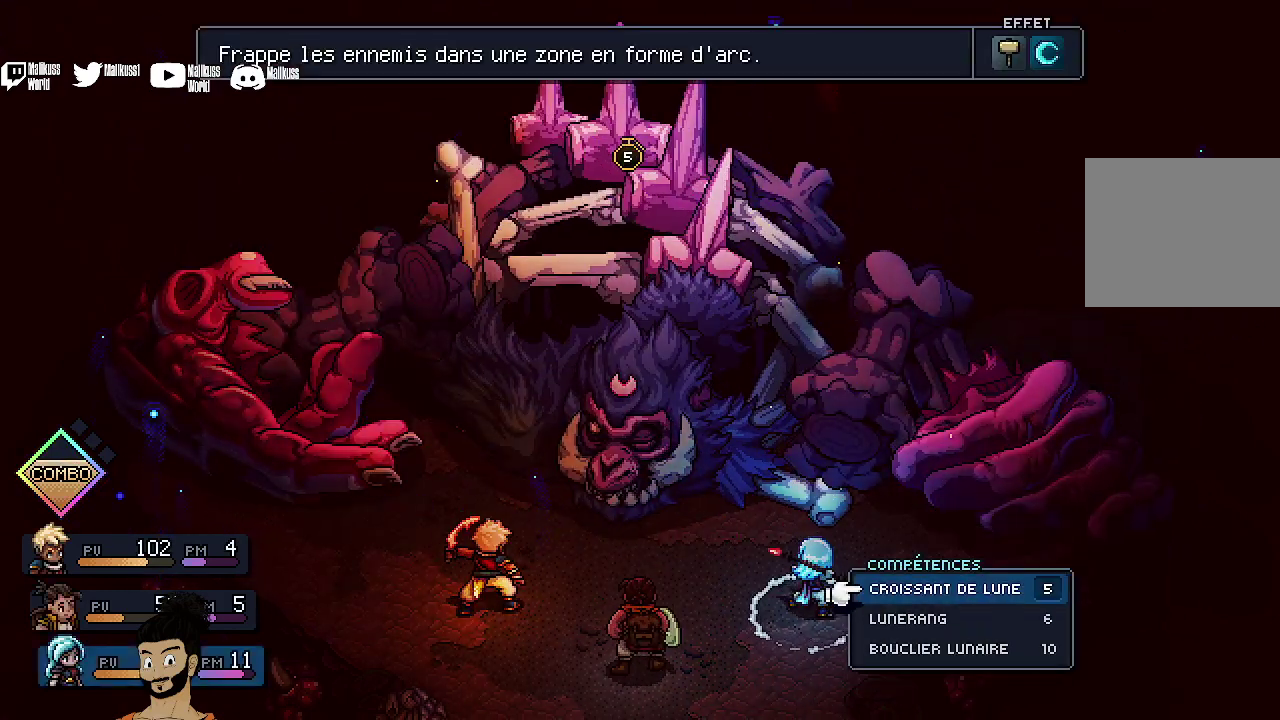
{"dt_ms": 600, "buttons": ["A"], "left_stick": "center", "events": [[200, "DPAD_DOWN", "down"], [300, "DPAD_DOWN", "up"], [567, "A", "down"]]}